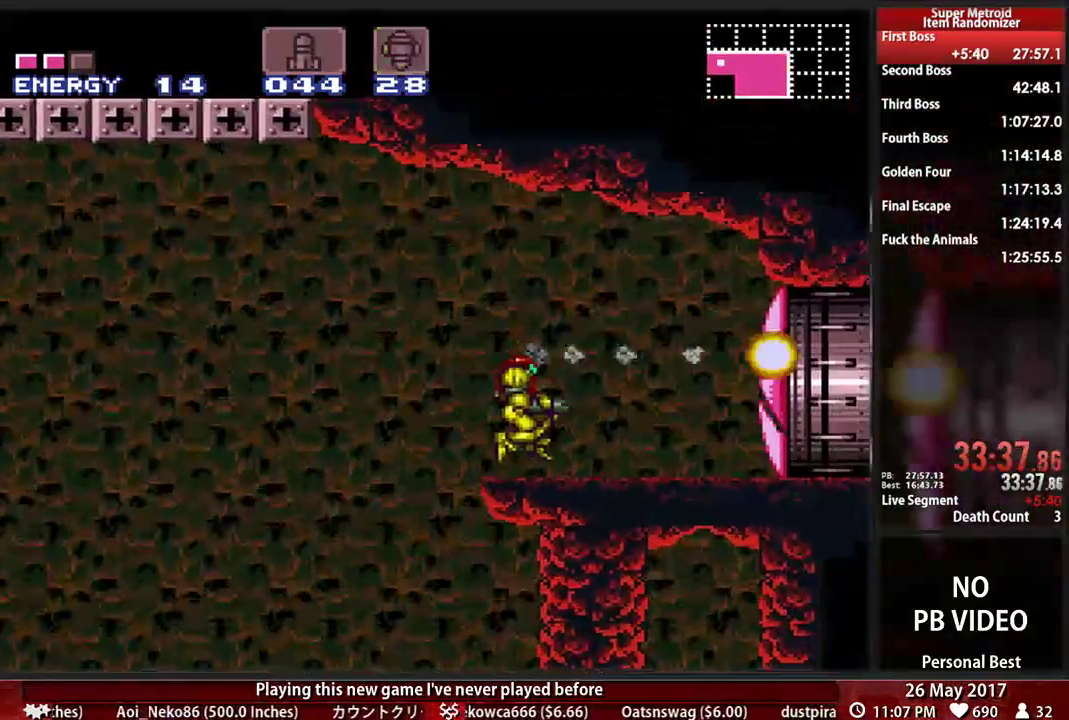
Gameplay with a controller (Nintendo layout); each line is a JSON object with the inputs held at the frame after it (dt_ms = milliseconds from this image to that frame). "events" lists button and stick changes between this image and that frame as [ms after this image, input, new state], when the widget could be followed in between. Not read: L3 R3 SELECT START.
{"dt_ms": 500, "buttons": ["B", "DPAD_RIGHT"], "events": []}
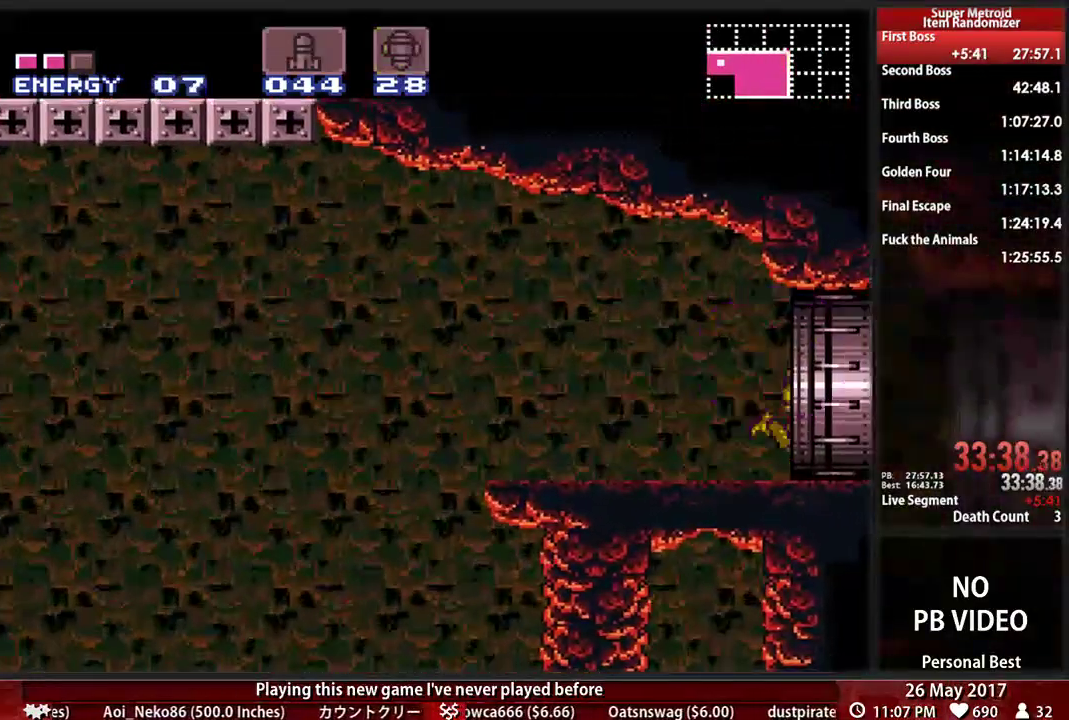
{"dt_ms": 1000, "buttons": ["B", "DPAD_RIGHT"]}
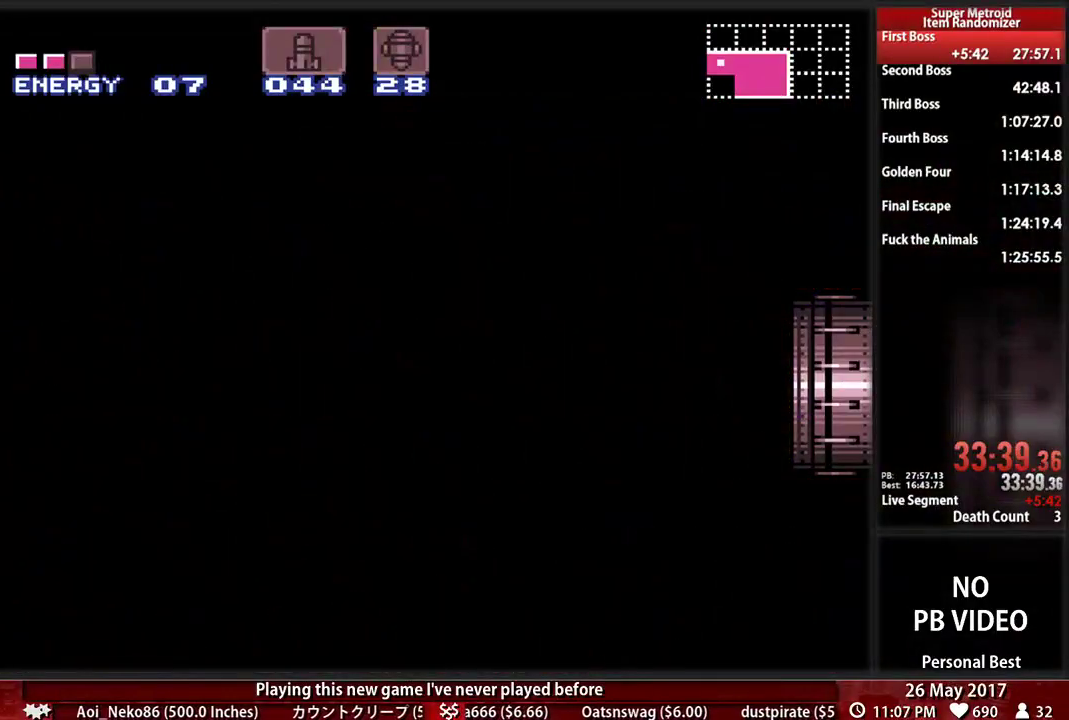
{"dt_ms": 500, "buttons": ["B", "DPAD_RIGHT"], "events": []}
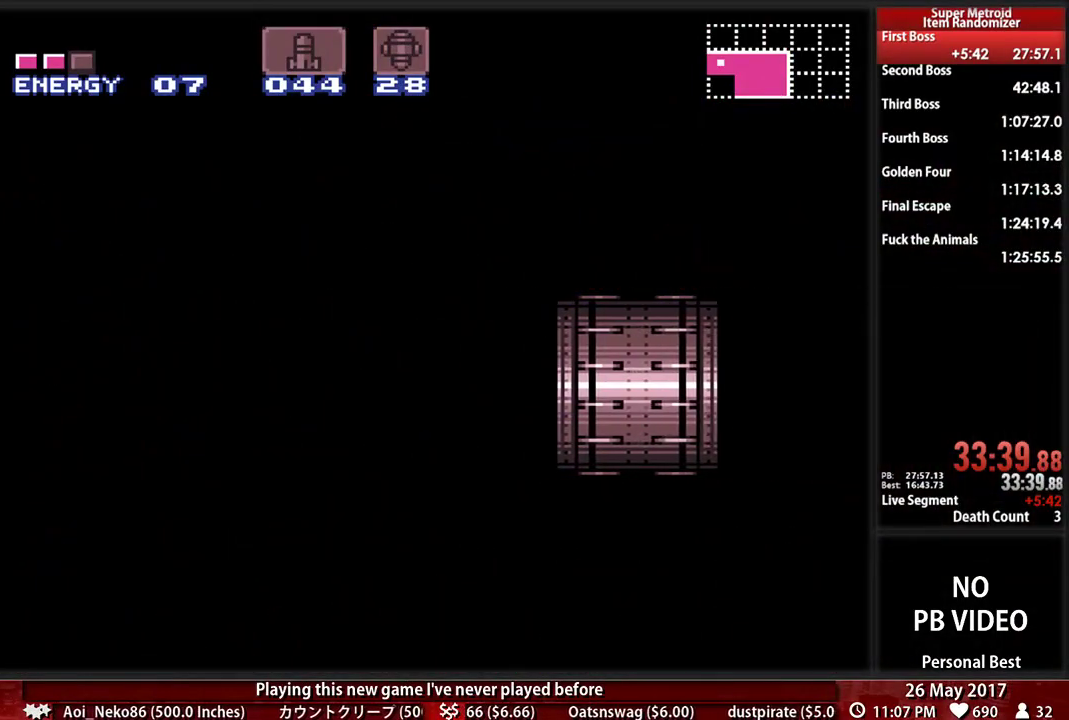
{"dt_ms": 500, "buttons": ["B", "DPAD_RIGHT"], "events": []}
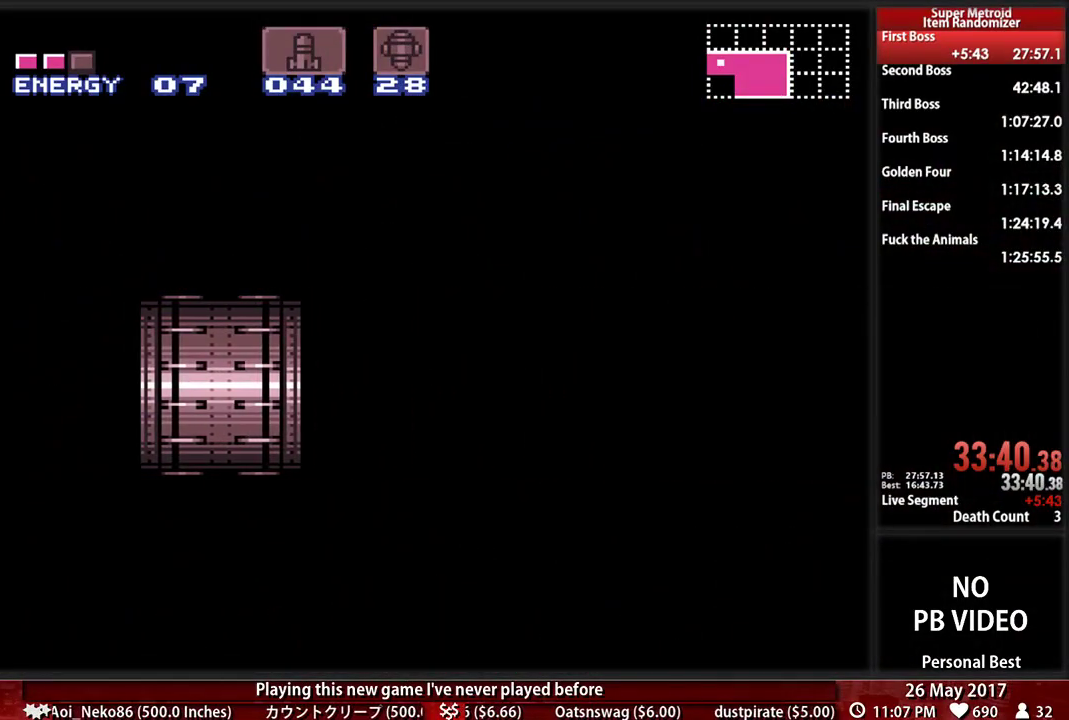
{"dt_ms": 500, "buttons": ["B", "DPAD_RIGHT"], "events": []}
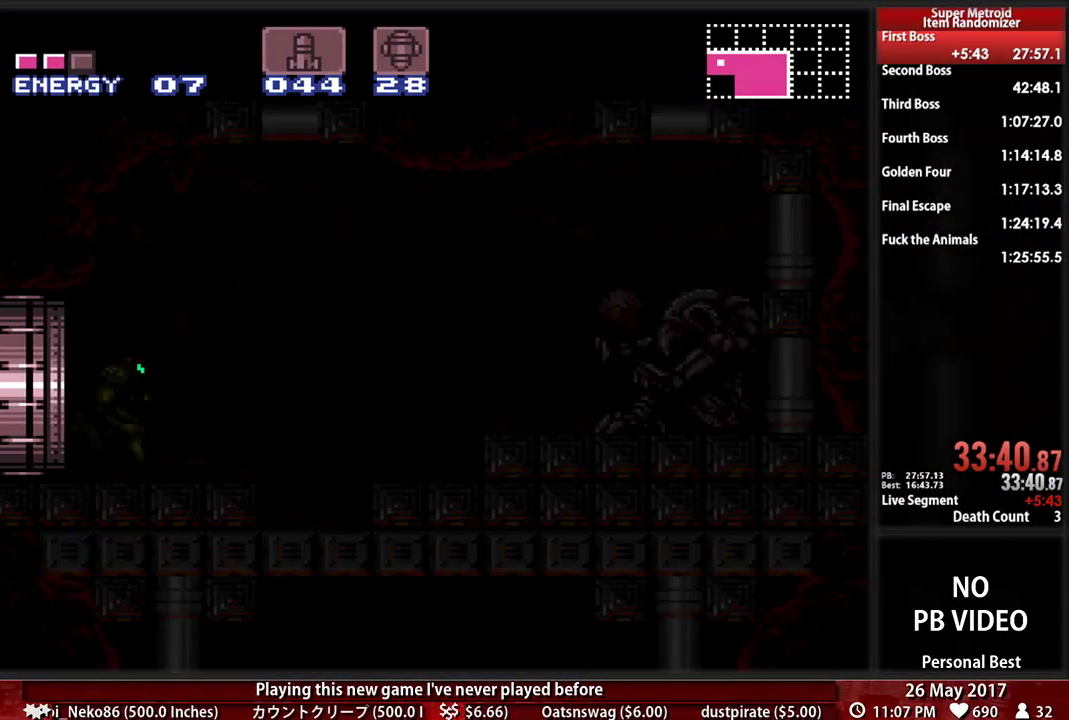
{"dt_ms": 500, "buttons": ["B", "DPAD_RIGHT"], "events": []}
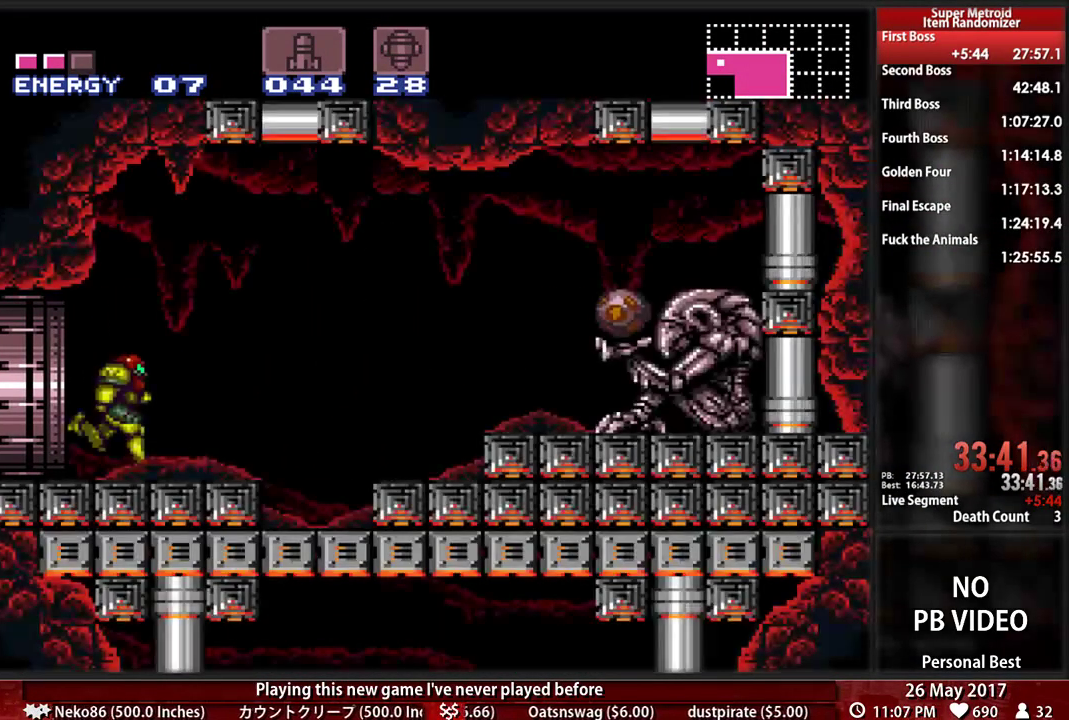
{"dt_ms": 500, "buttons": ["B", "DPAD_RIGHT"], "events": [[34, "A", "down"], [138, "X", "down"], [207, "A", "up"], [259, "X", "up"]]}
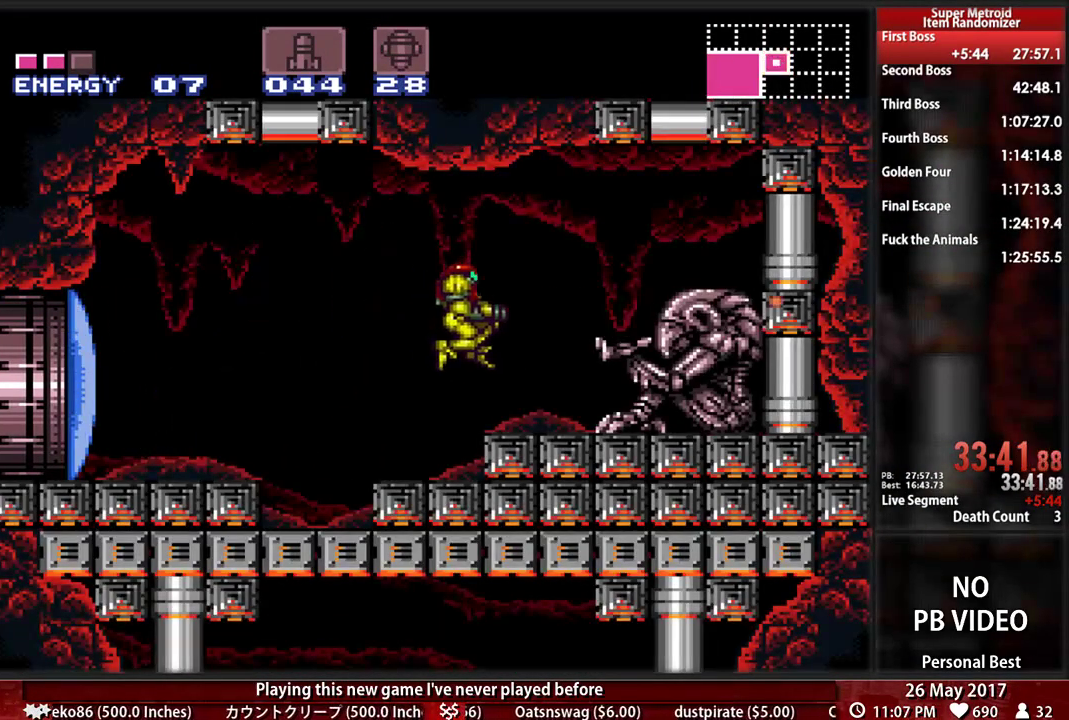
{"dt_ms": 500, "buttons": ["B", "DPAD_RIGHT"], "events": []}
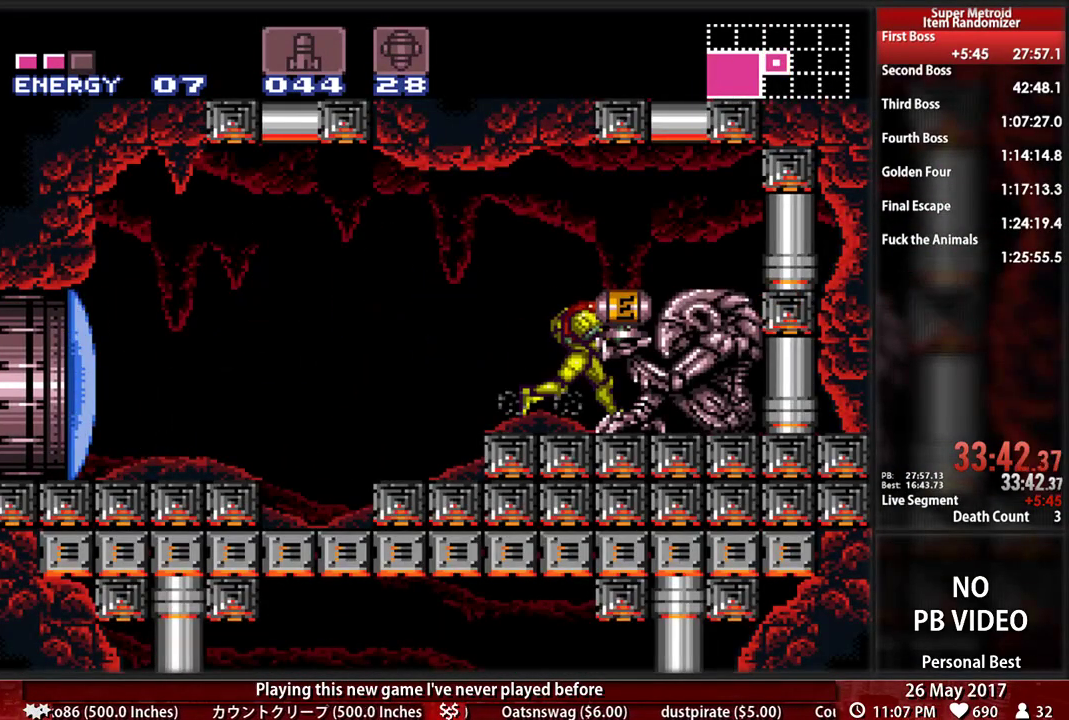
{"dt_ms": 500, "buttons": []}
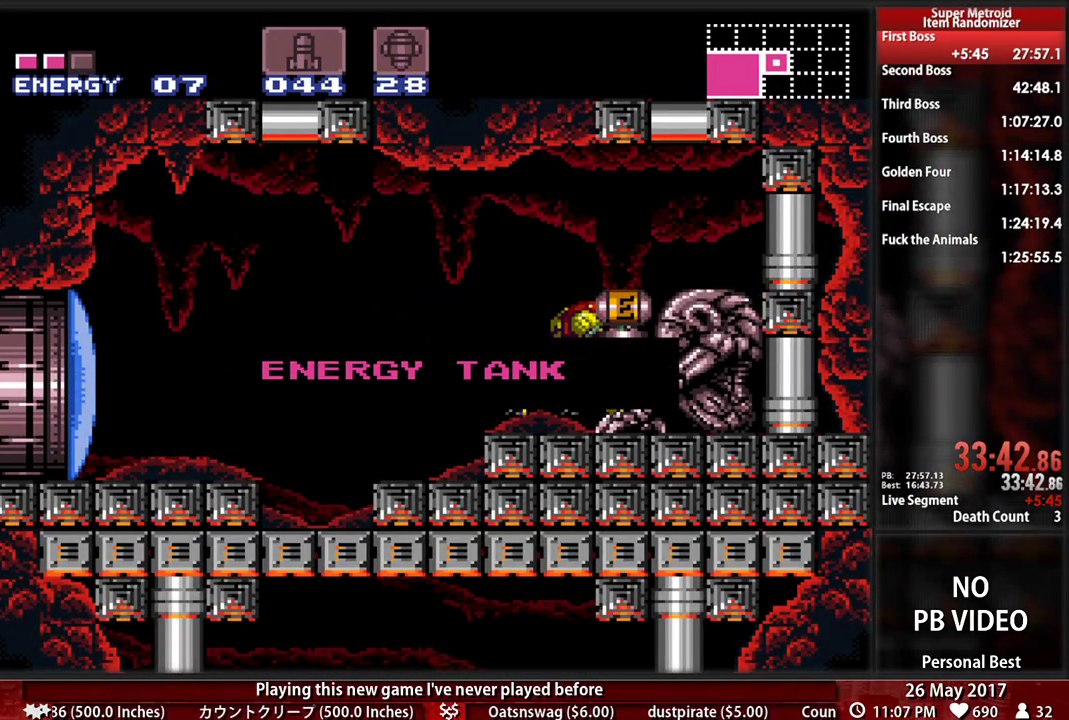
{"dt_ms": 500, "buttons": [], "events": []}
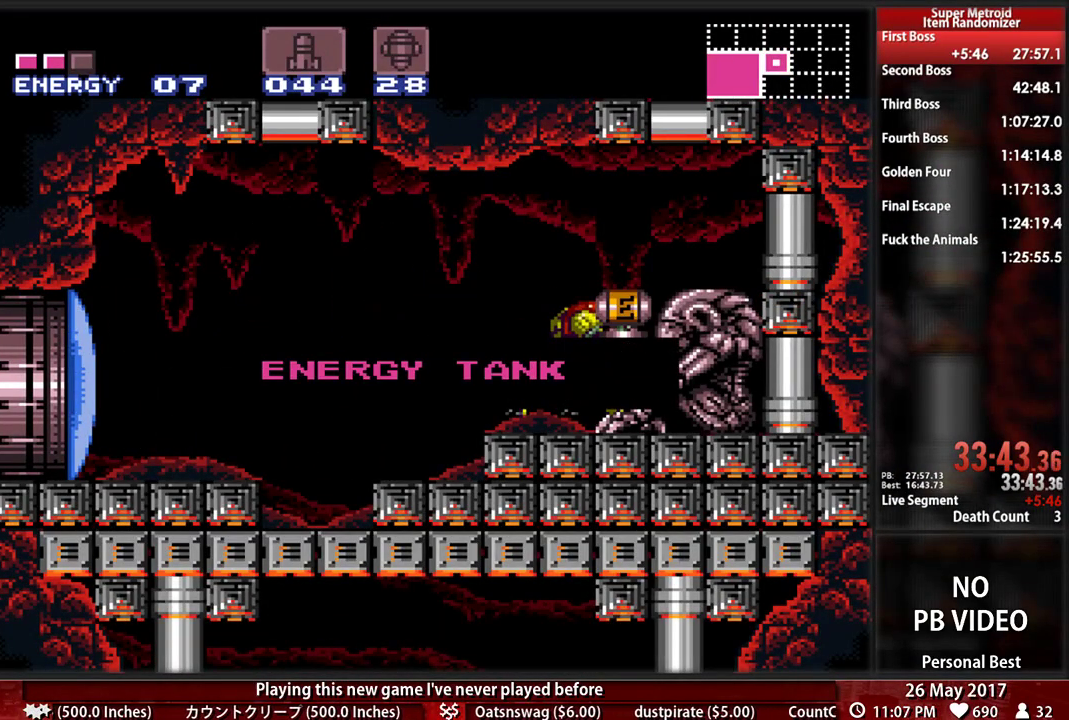
{"dt_ms": 500, "buttons": [], "events": []}
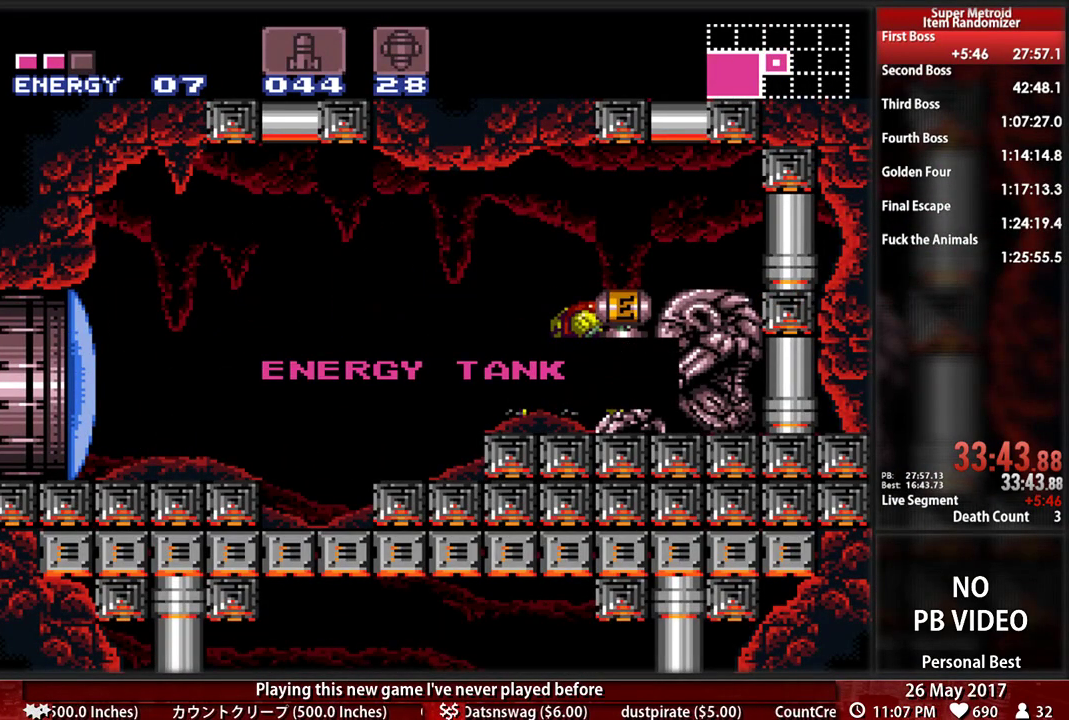
{"dt_ms": 500, "buttons": [], "events": []}
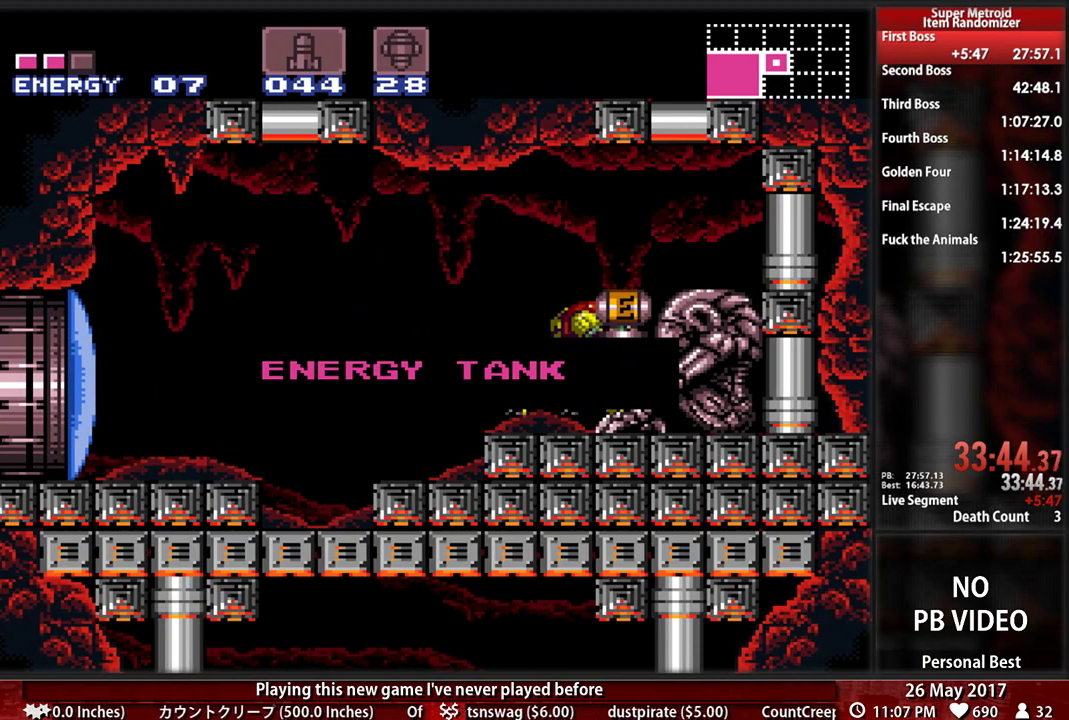
{"dt_ms": 500, "buttons": [], "events": []}
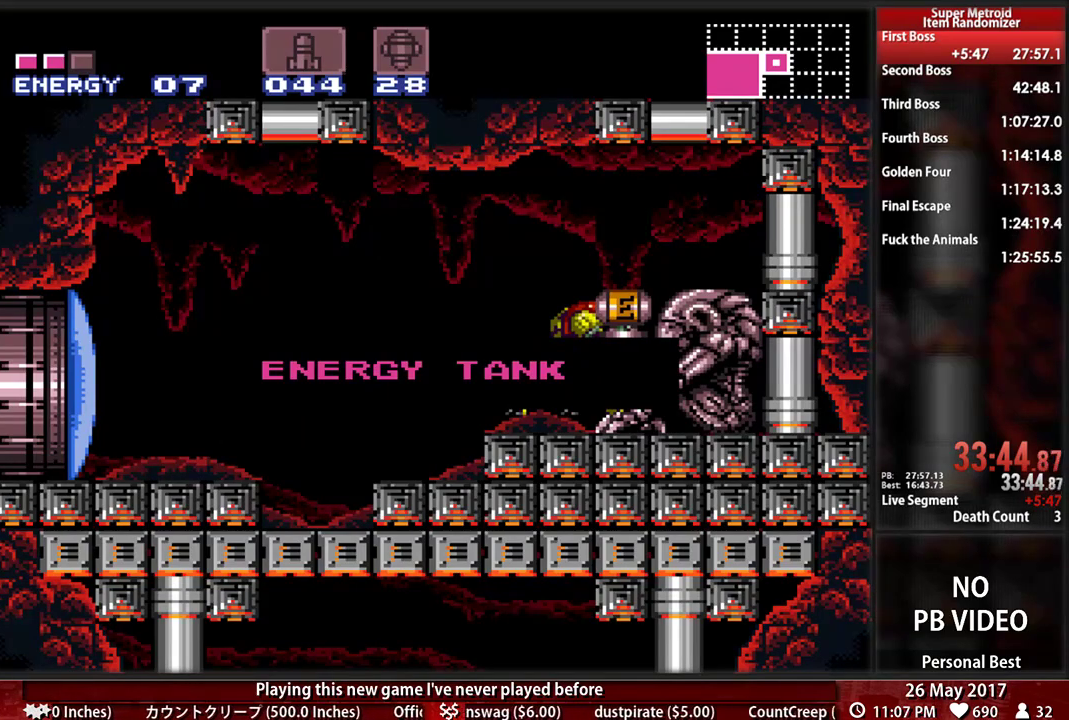
{"dt_ms": 500, "buttons": [], "events": []}
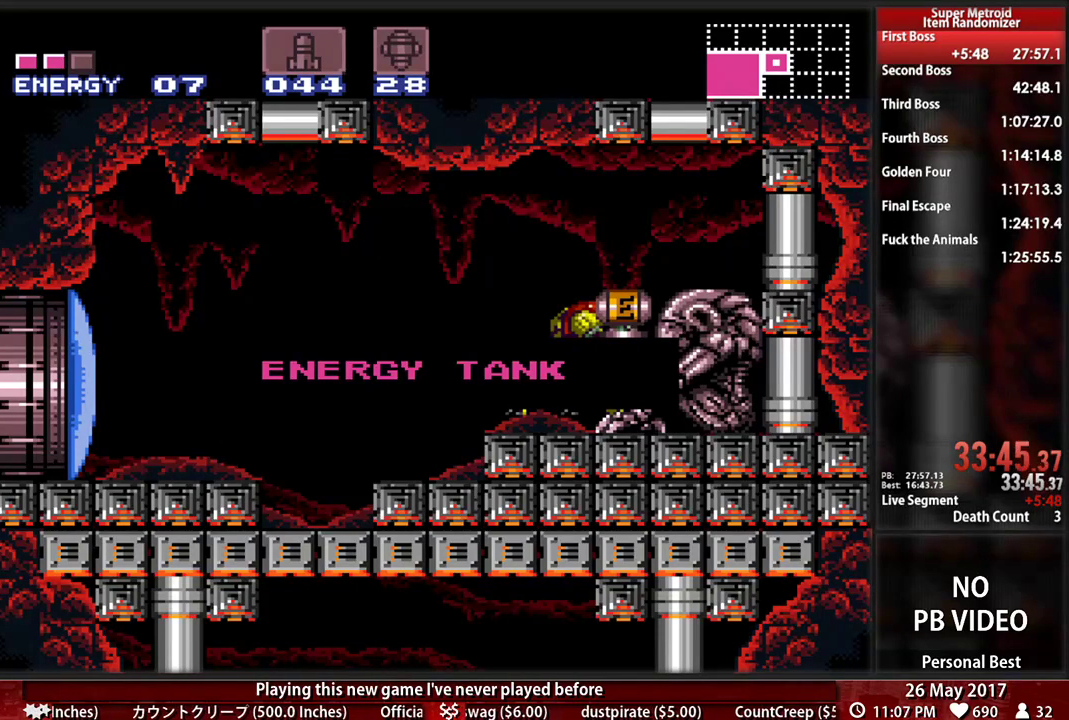
{"dt_ms": 500, "buttons": [], "events": []}
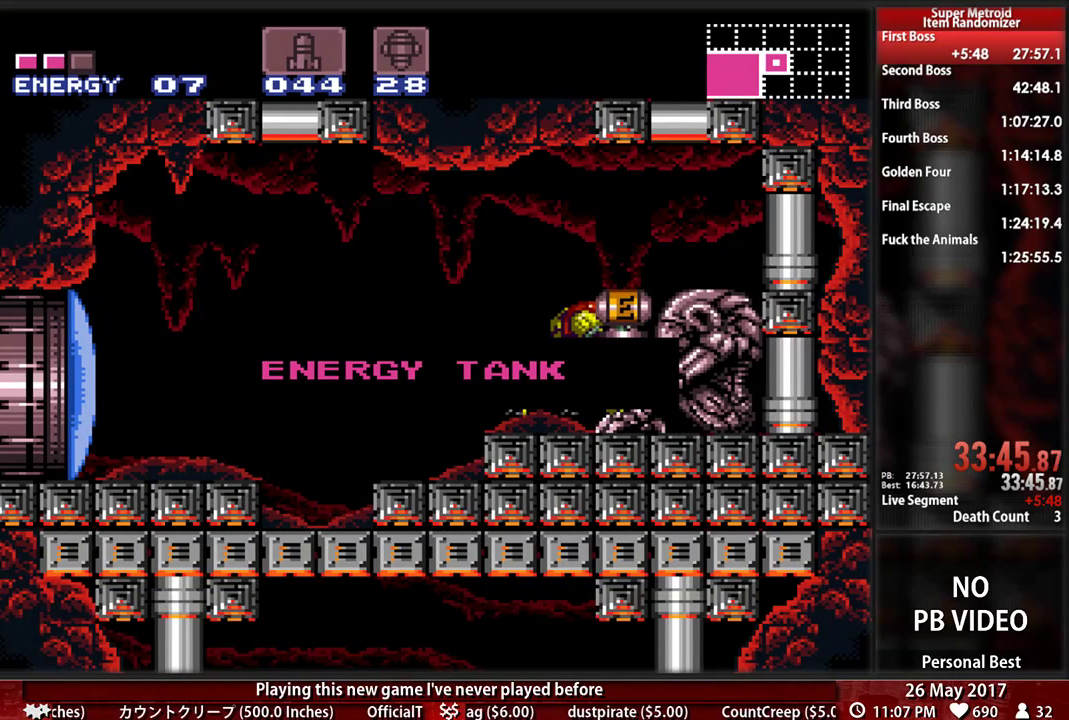
{"dt_ms": 500, "buttons": [], "events": []}
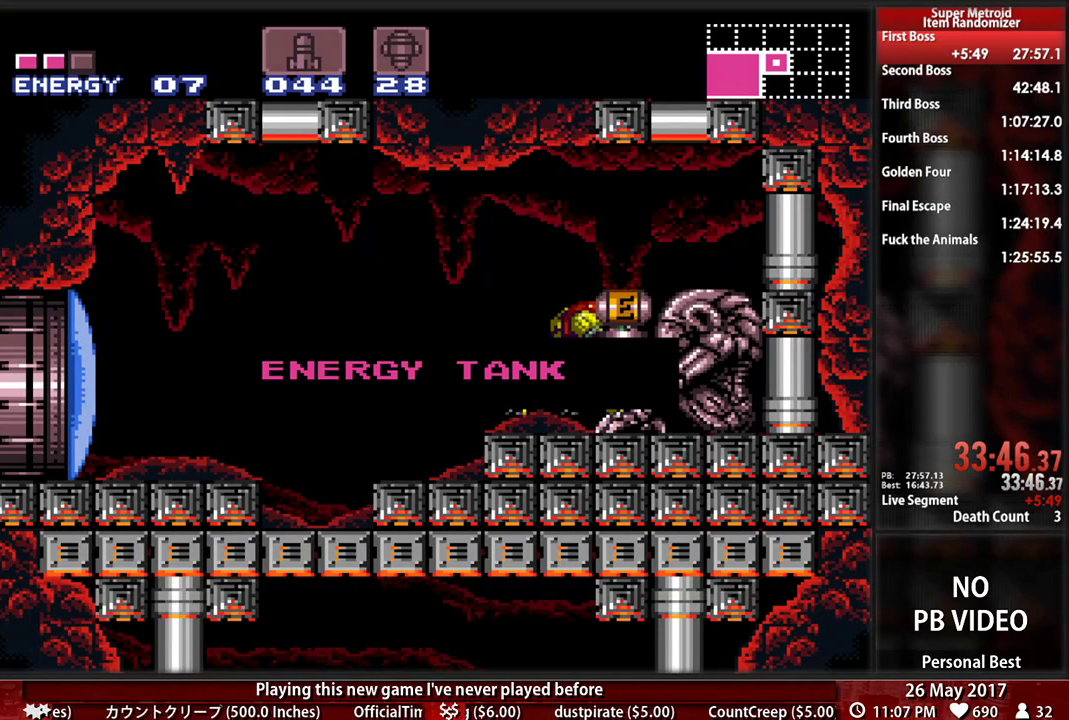
{"dt_ms": 500, "buttons": ["B", "DPAD_LEFT"], "events": [[103, "DPAD_LEFT", "down"], [241, "B", "down"]]}
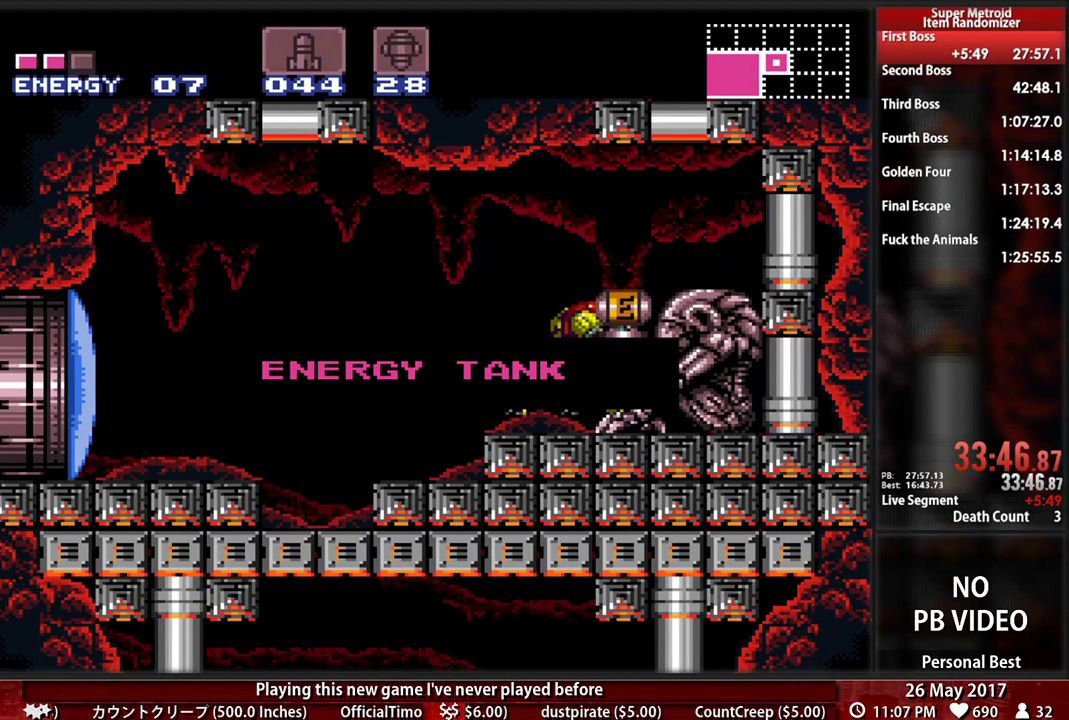
{"dt_ms": 500, "buttons": ["B", "DPAD_LEFT"], "events": []}
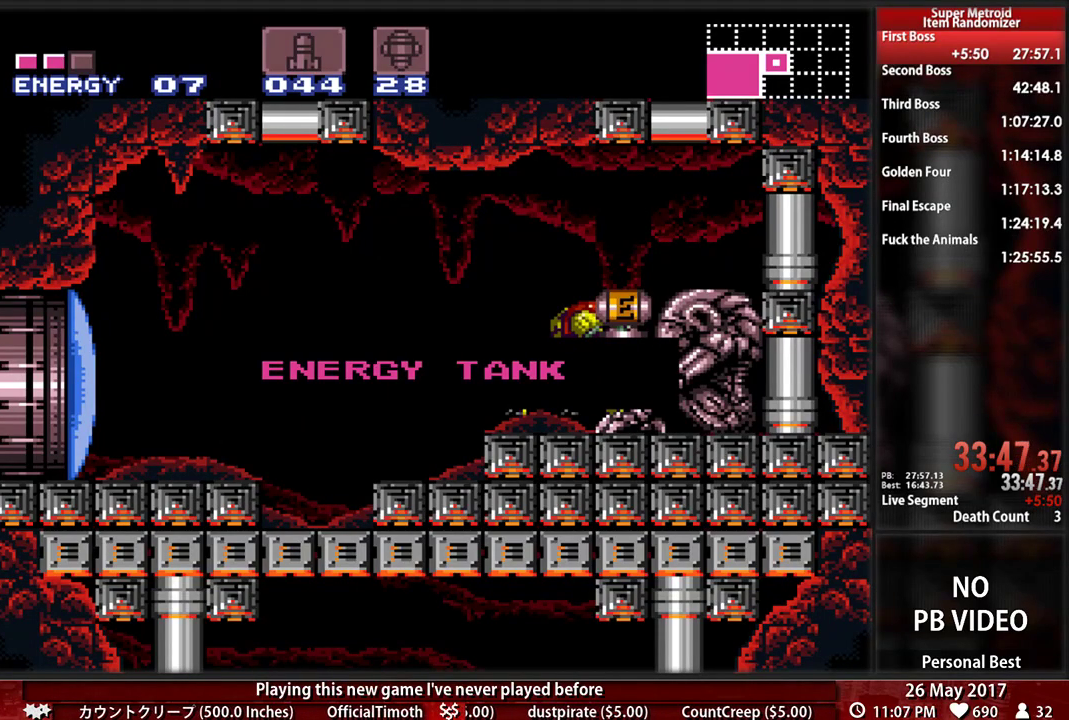
{"dt_ms": 500, "buttons": ["B", "DPAD_LEFT"], "events": []}